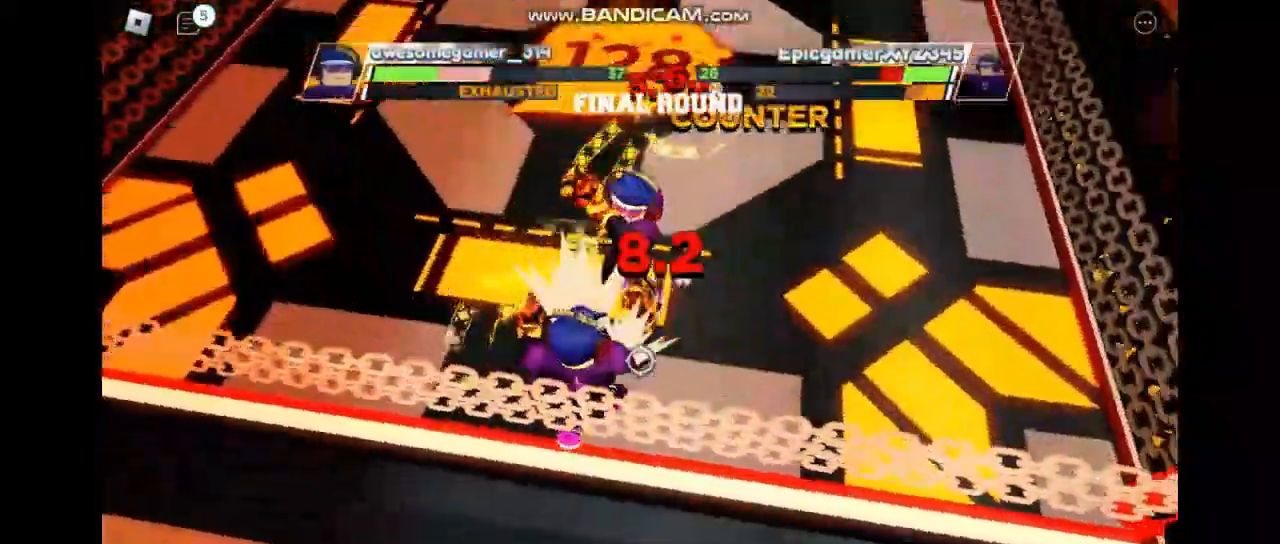
Gameplay with keyboard; each line is a JSON object with the keys held at the frame after it. "events" lists presses ("down") and releases ("up") of "c", "e", "f", "r", "space" and "z" between this image and that frame as [ms after this image, input, new state], when the widget could be followed in between. No other keys are recorded. Mouse input is not recorded. Not read: x.
{"keys": [], "events": []}
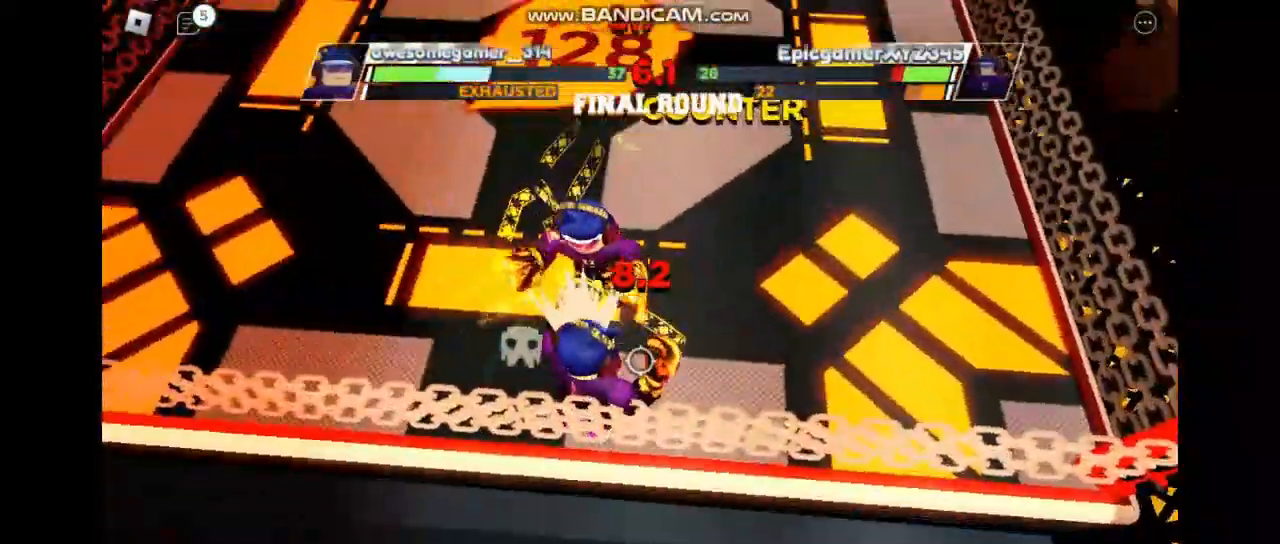
{"keys": [], "events": []}
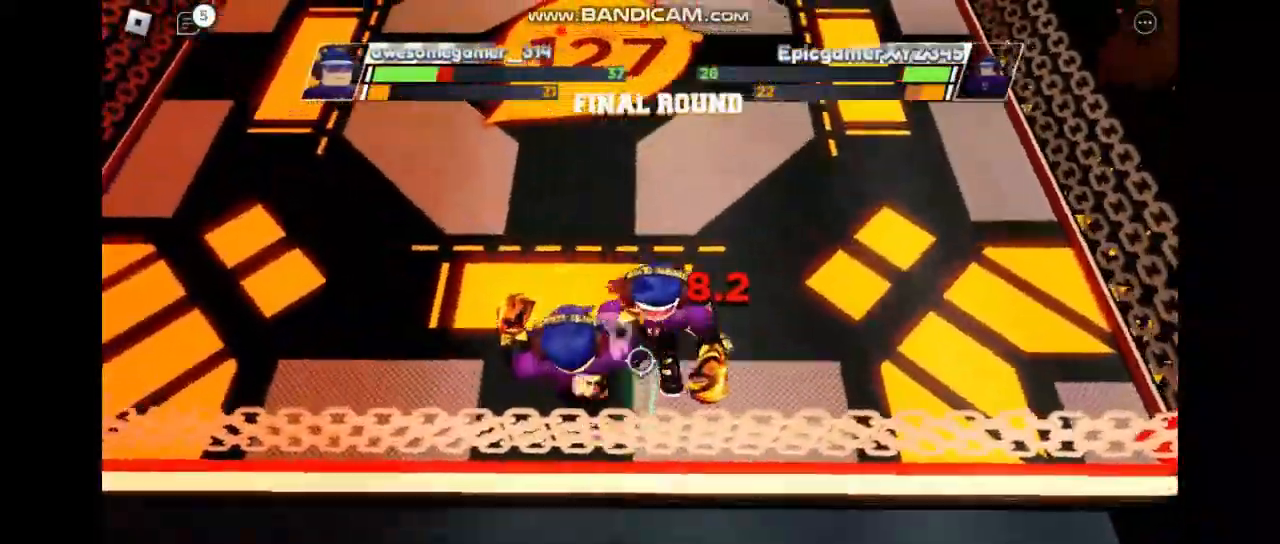
{"keys": [], "events": [[233, "e", "down"], [433, "e", "up"]]}
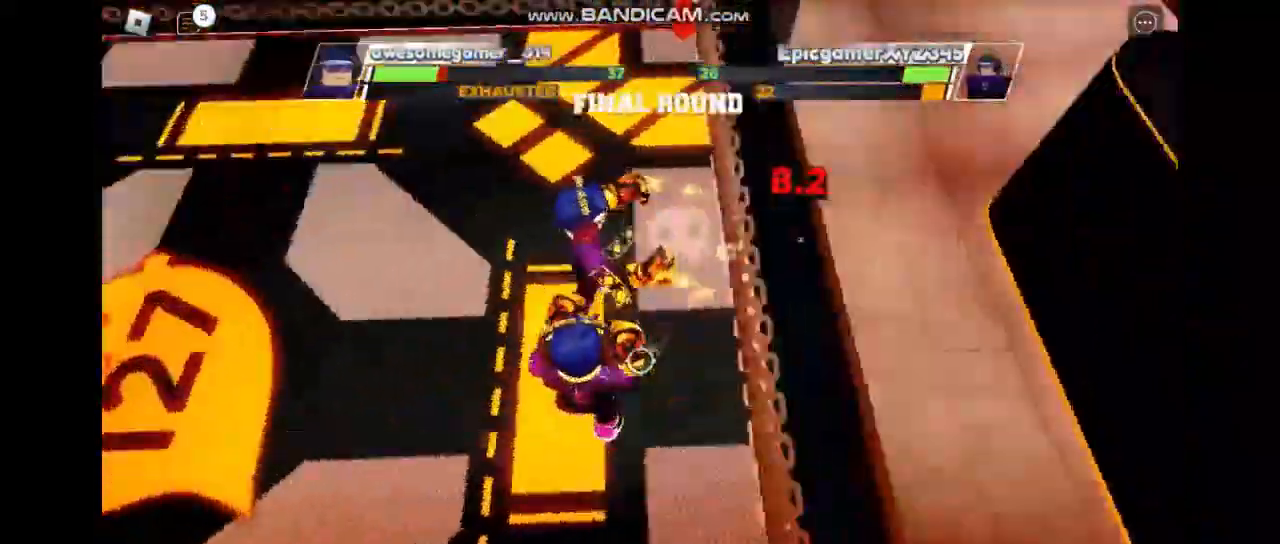
{"keys": [], "events": []}
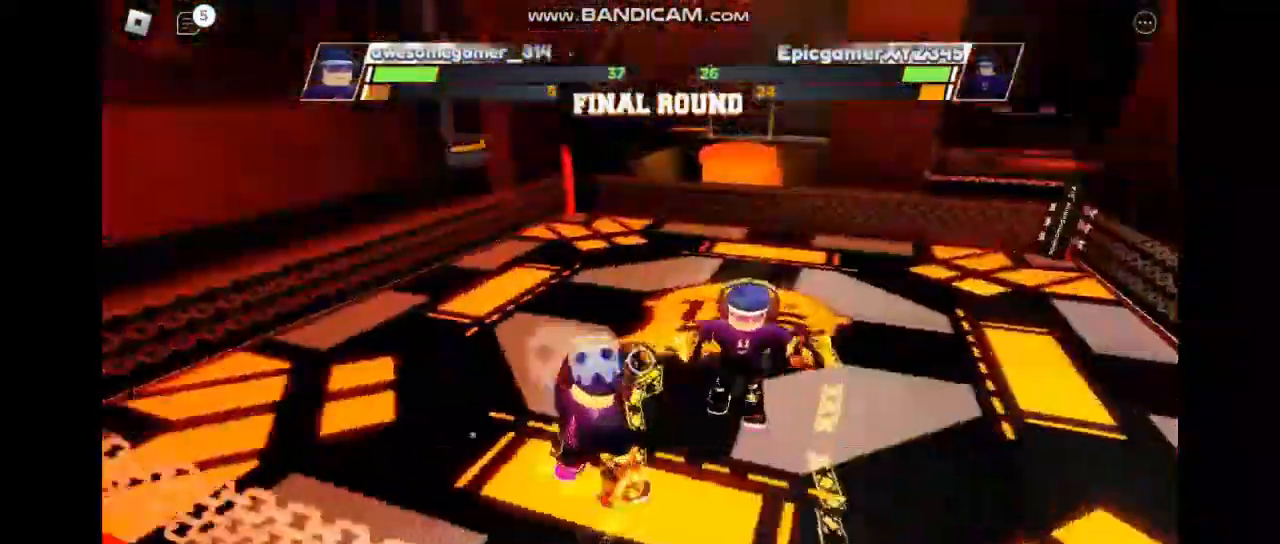
{"keys": [], "events": []}
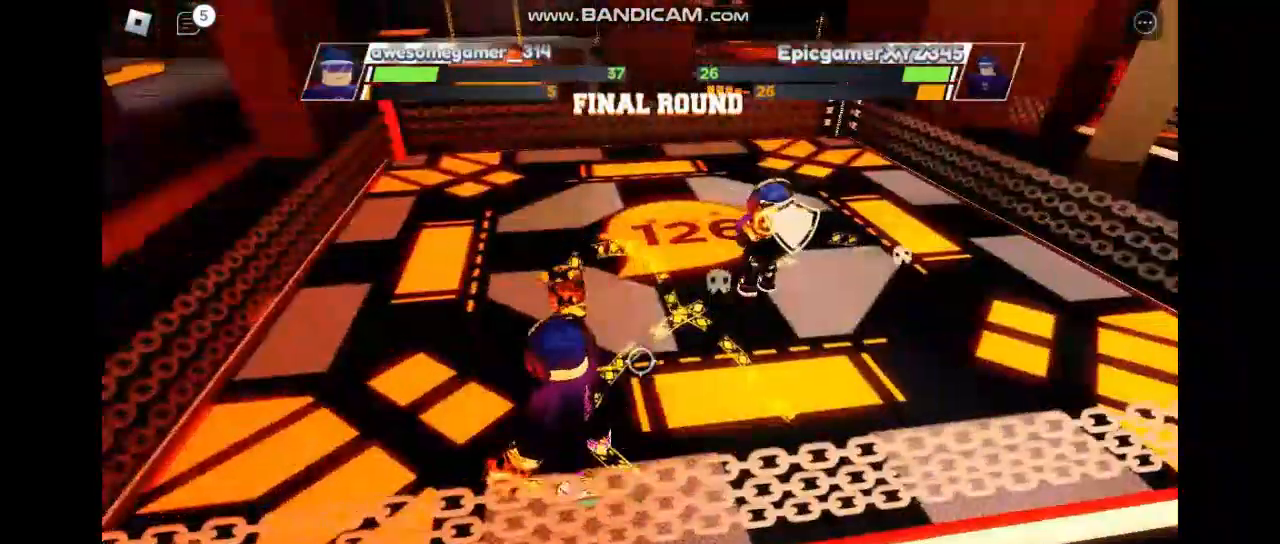
{"keys": ["space"], "events": [[67, "space", "down"]]}
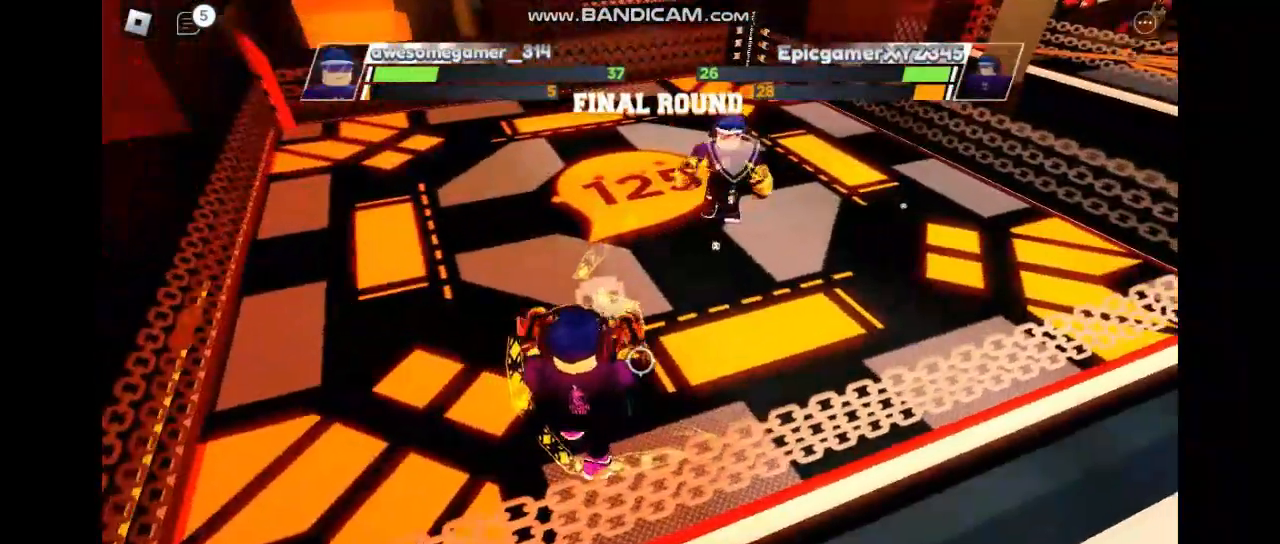
{"keys": ["space"], "events": []}
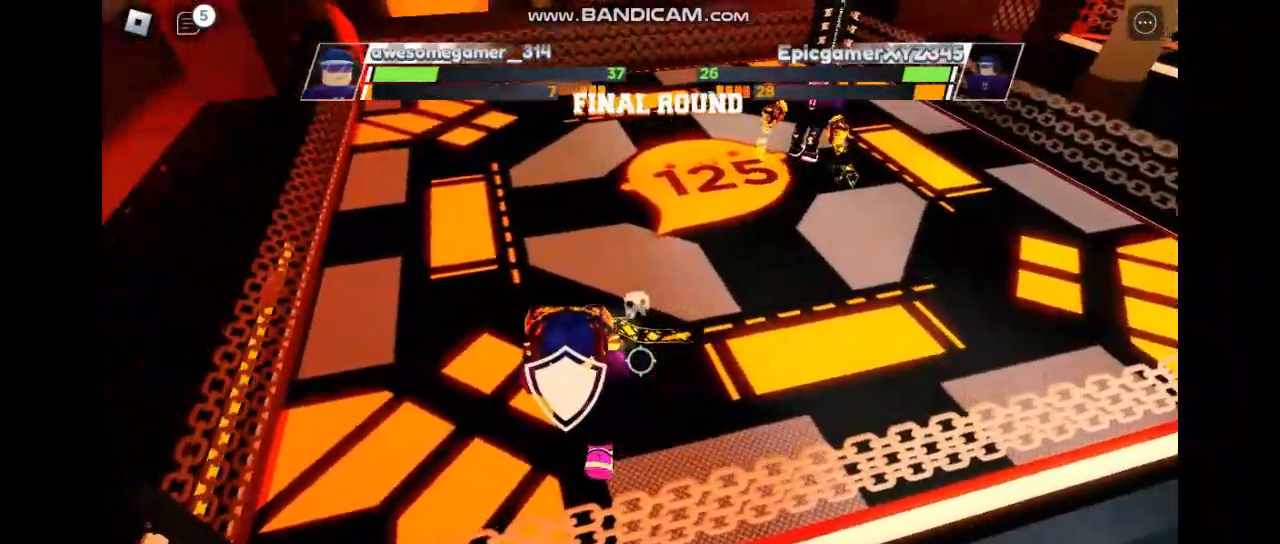
{"keys": ["space"], "events": []}
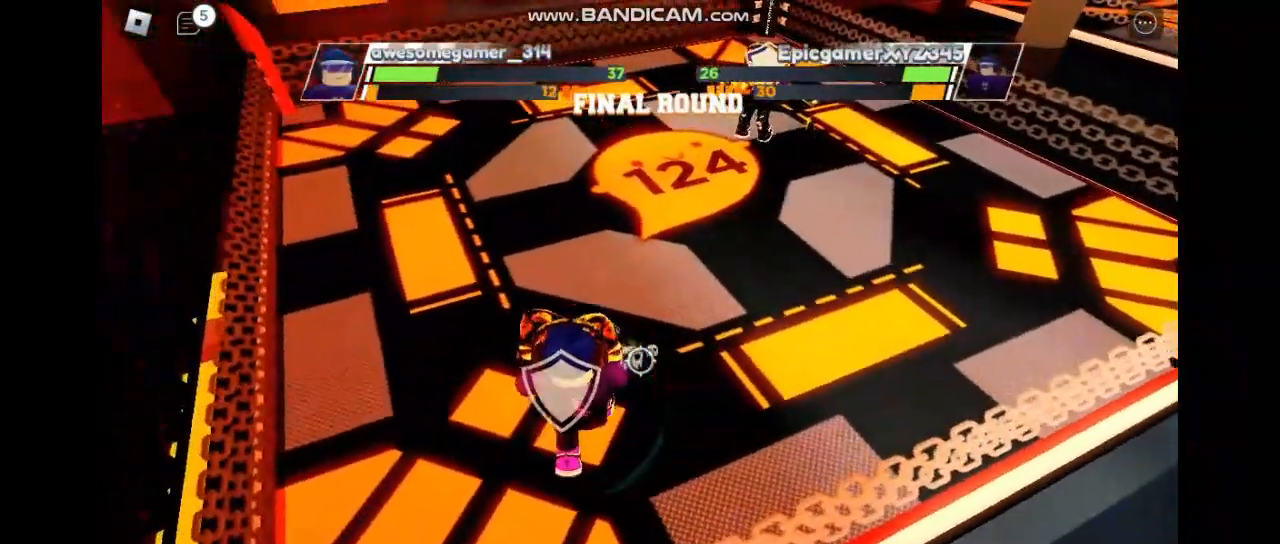
{"keys": ["space"], "events": []}
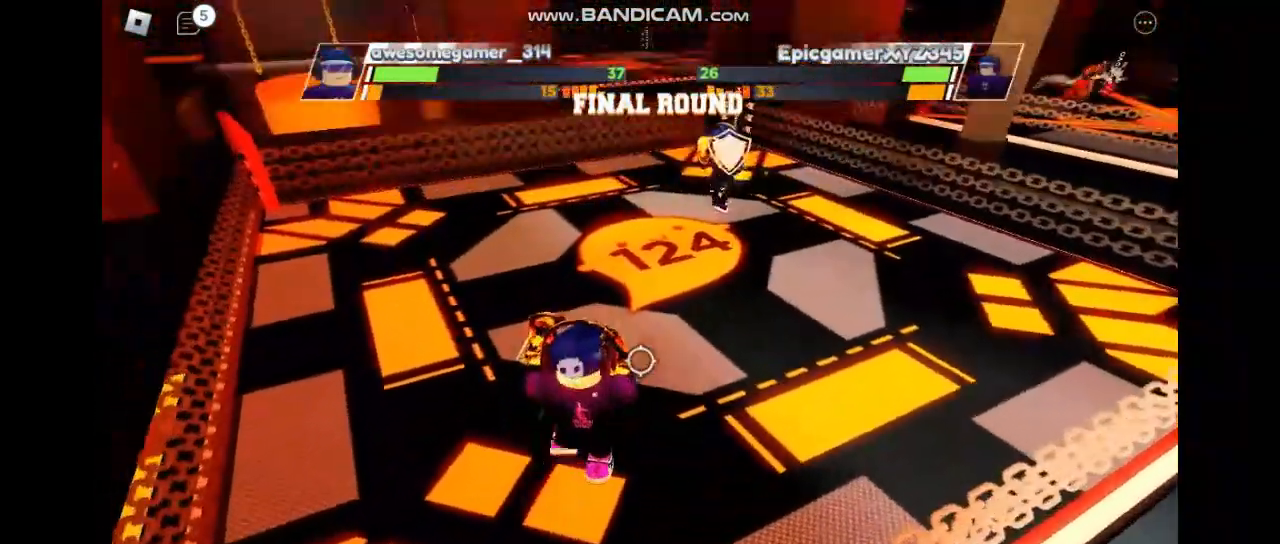
{"keys": ["space"], "events": []}
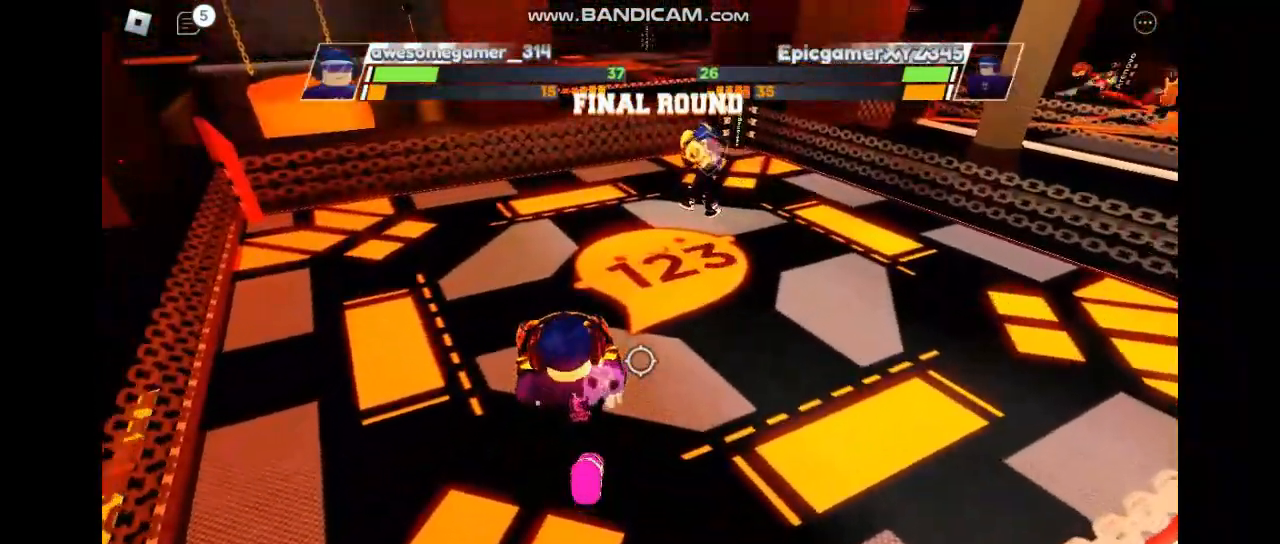
{"keys": ["space"], "events": []}
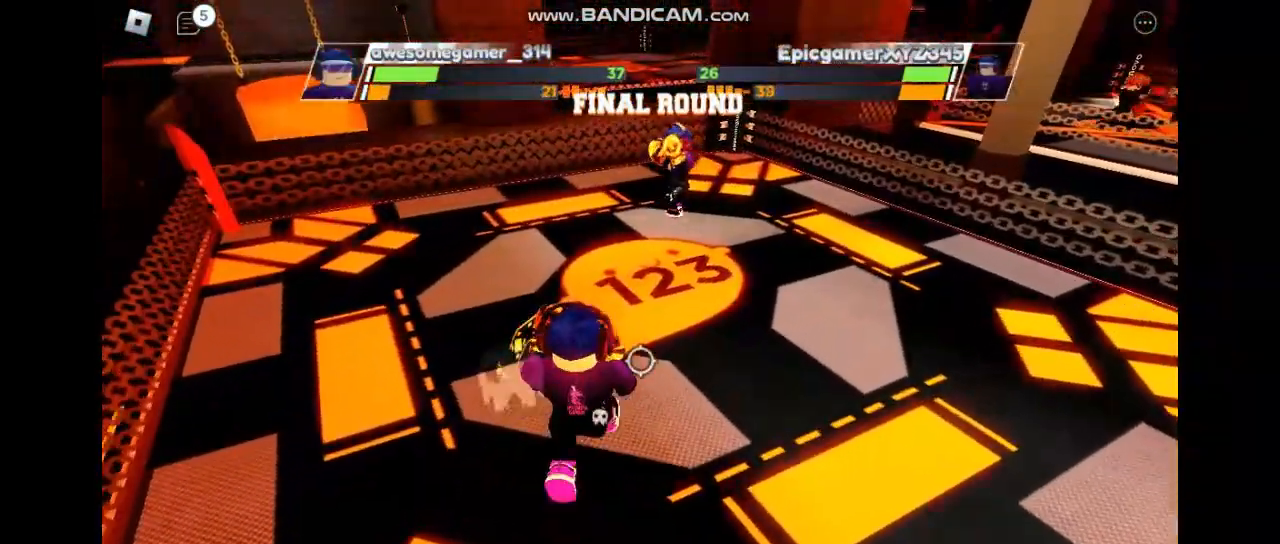
{"keys": ["space"], "events": []}
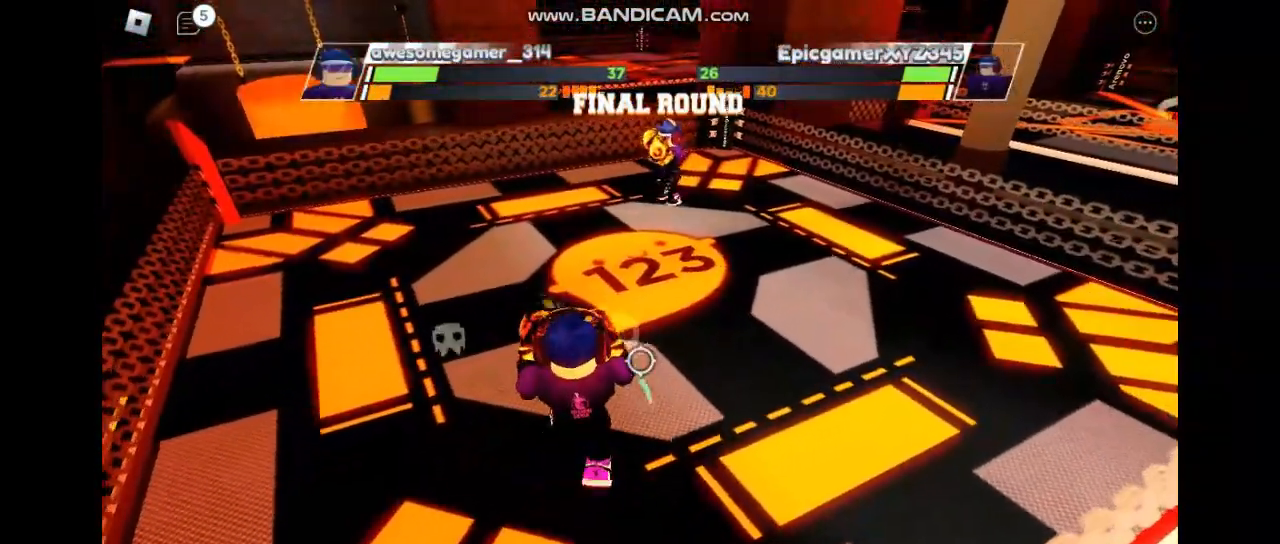
{"keys": ["space"], "events": []}
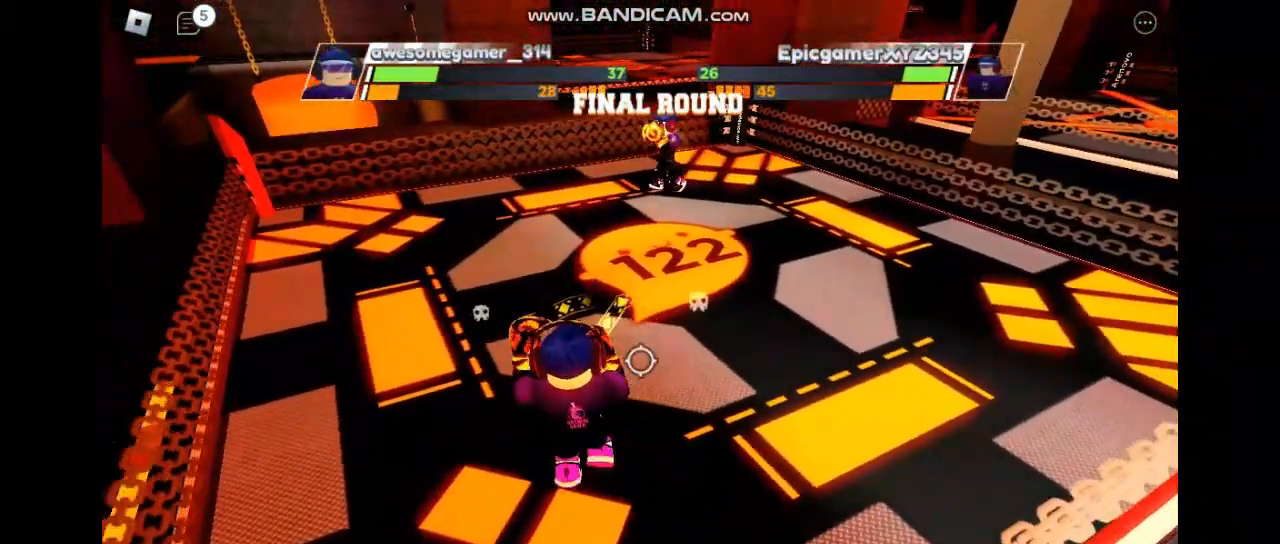
{"keys": ["space"], "events": []}
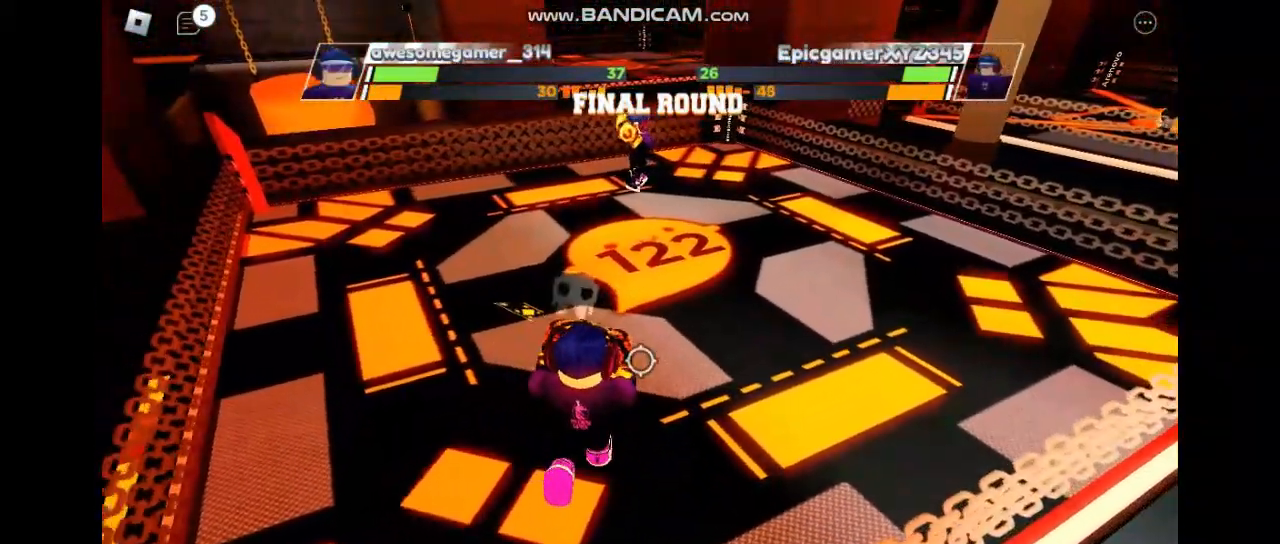
{"keys": ["space"], "events": []}
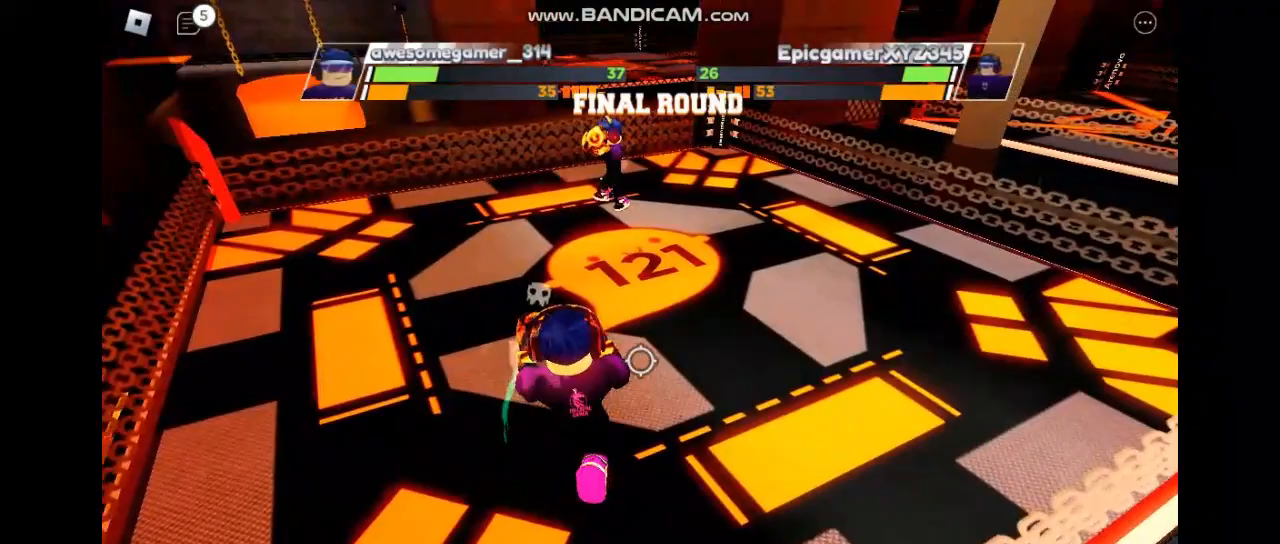
{"keys": ["space"], "events": []}
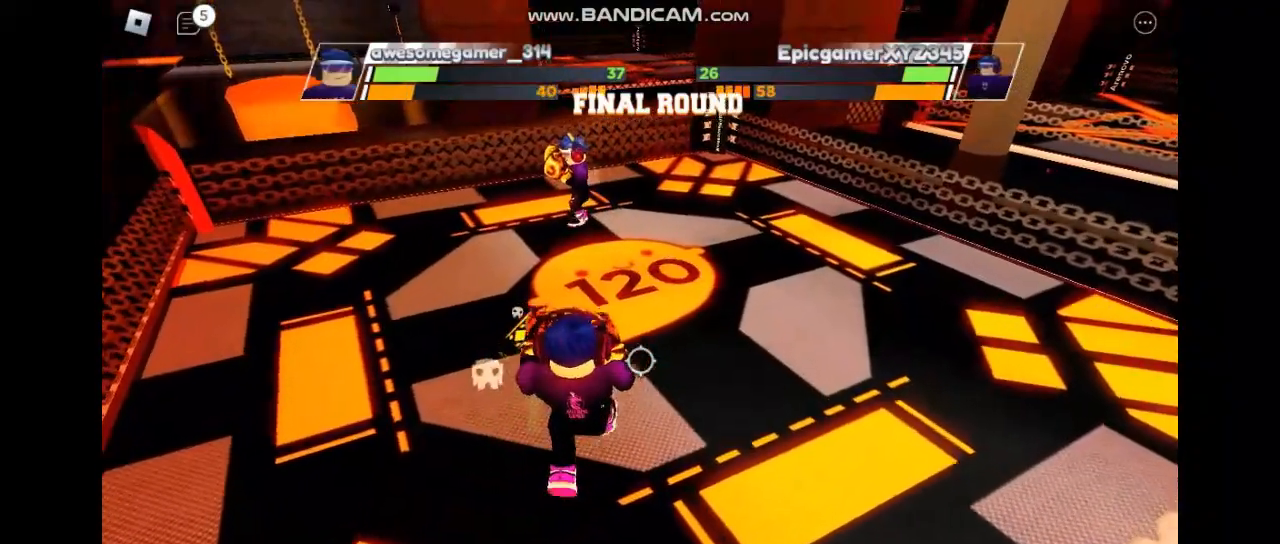
{"keys": ["space"], "events": []}
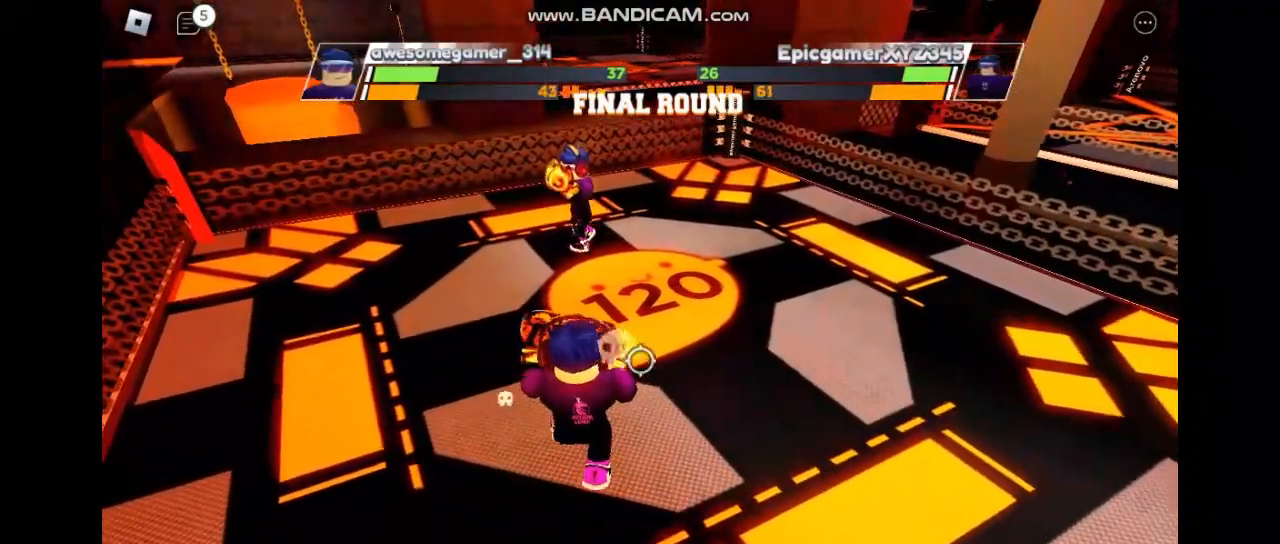
{"keys": ["space"], "events": []}
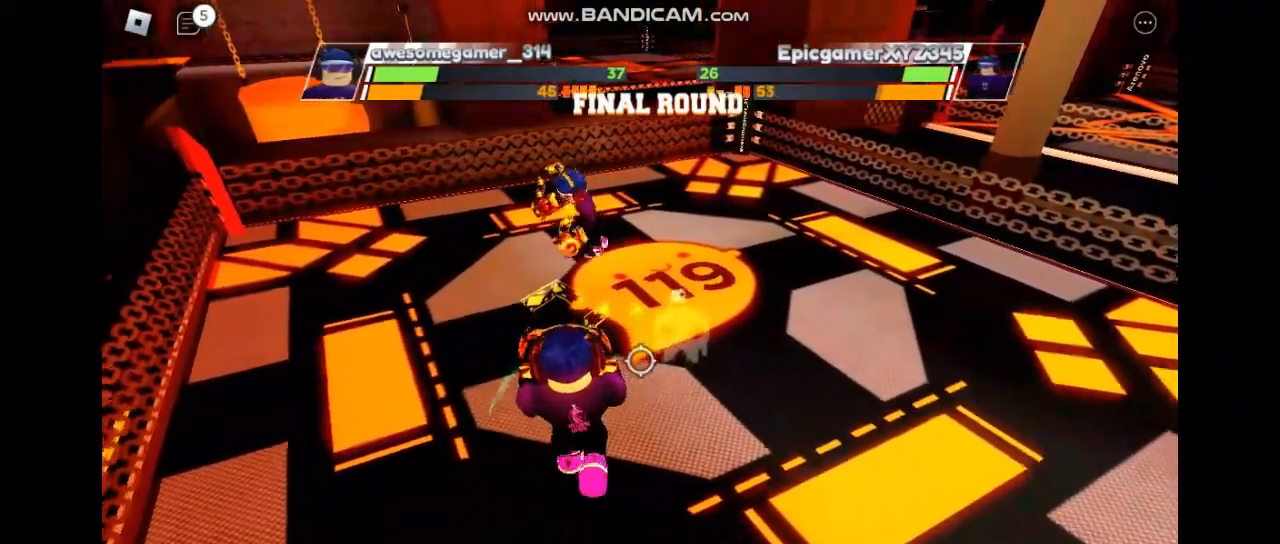
{"keys": ["space"], "events": []}
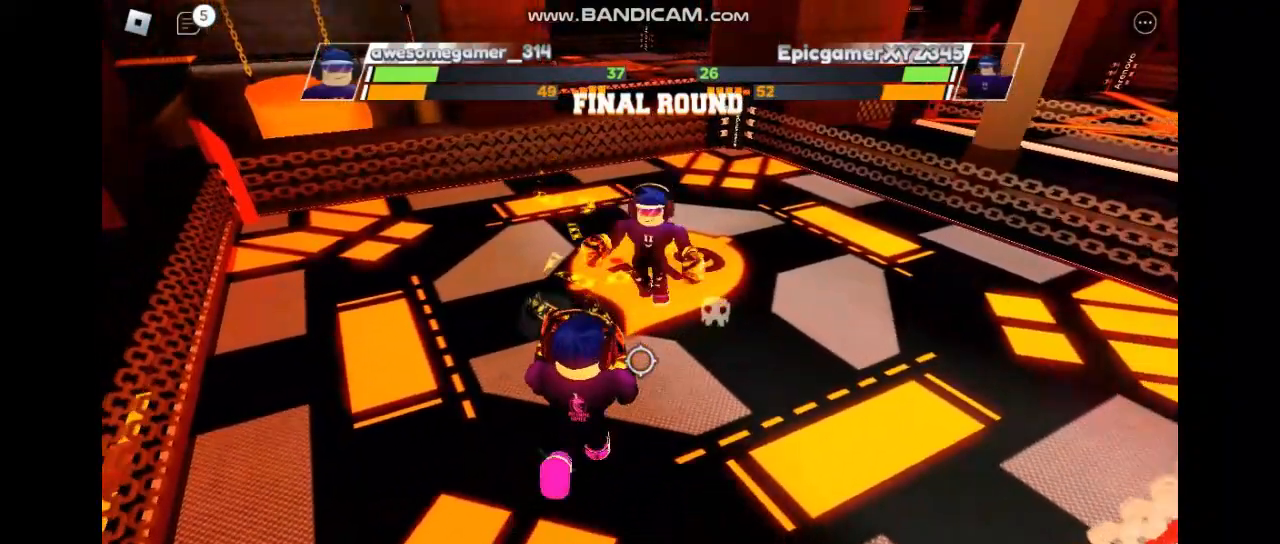
{"keys": ["space"], "events": []}
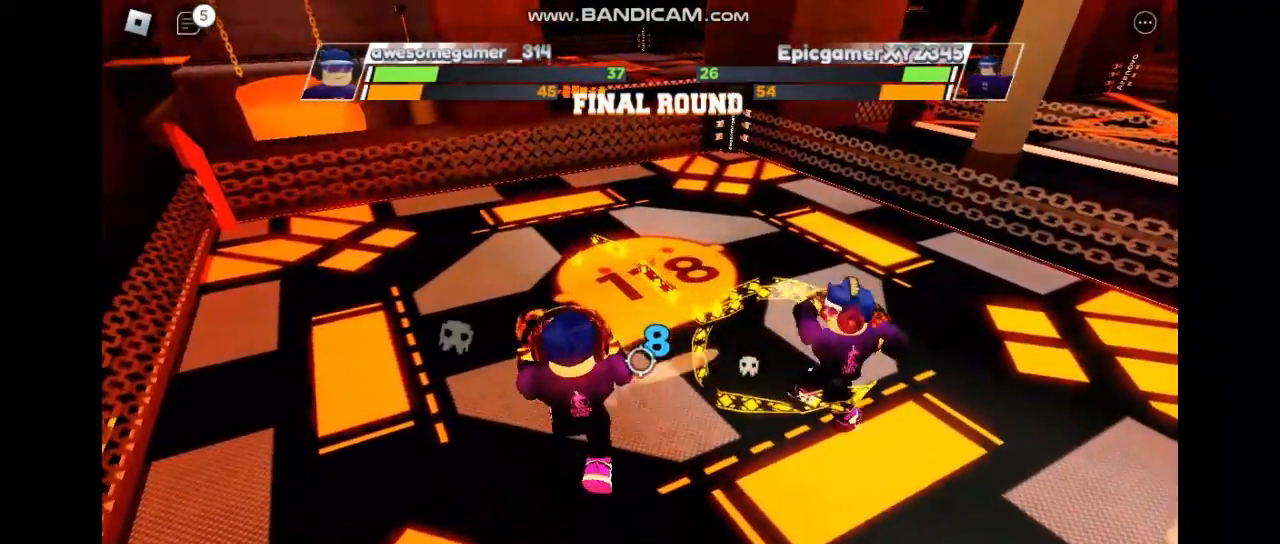
{"keys": ["space"], "events": []}
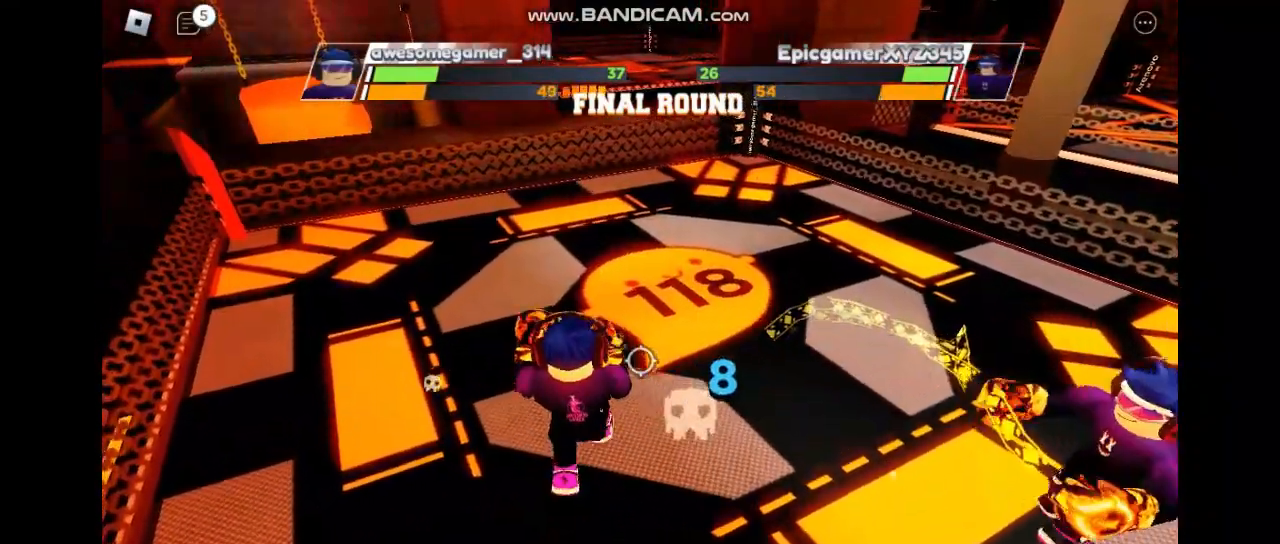
{"keys": ["space"], "events": []}
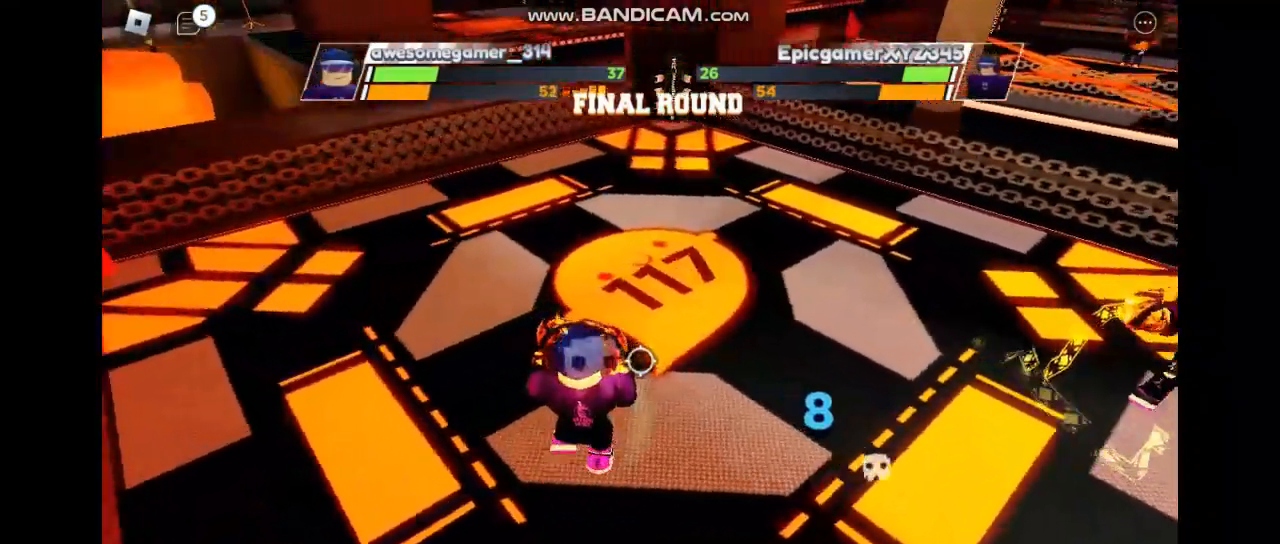
{"keys": ["space"], "events": []}